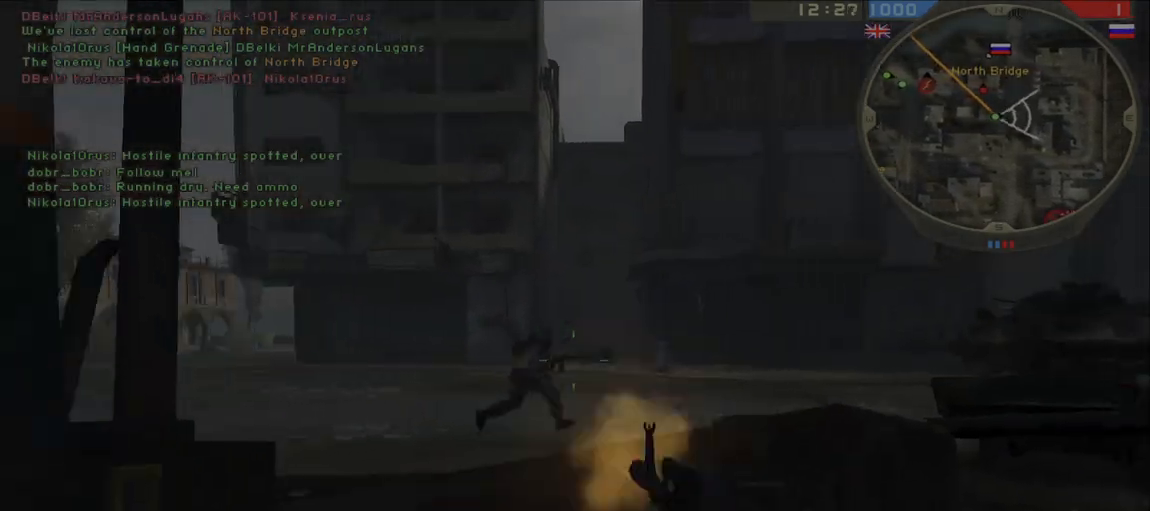
Gameplay with keyboard and mouse; each line is a JSON object with the keys and mouse buttons held at the frame after it. "events" lists presses ("down") and releases ("up") of "a", "ctrl", "d", "e", "f", "q", "r", "s", "shift", "space", "tab", "w", "mouse_left", "mouse_wheel", "mouse_right" and "mouse_mb5" between this image and that frame as [ms after this image, input, new state], when the widget could be followed in between. "mouse_left", "mouse_wheel", "mouse_right", "mouse_mb5" = the "left", "wheel", "right", "mb5" buttons of the "mouse" list. No other keys are recorded. "wheel" means that the mouse wheel is clicked or scrolled. Mouse movement is not recorded. Not read: other_keys.
{"keys": [], "mouse": ["left"], "events": [[50, "w", "up"], [133, "a", "up"]]}
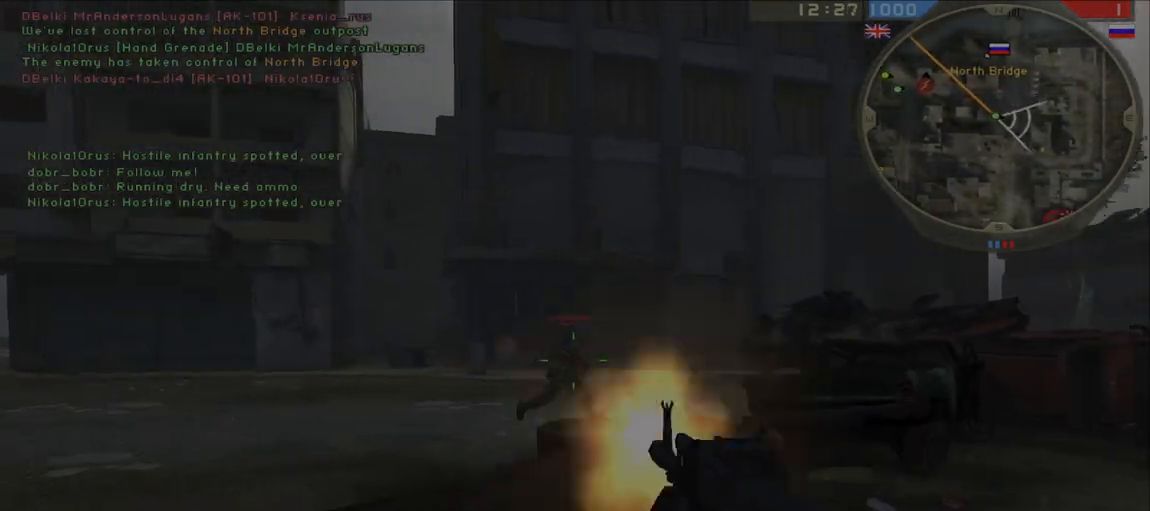
{"keys": ["d", "w"], "mouse": [], "events": [[450, "d", "down"], [467, "mouse_left", "up"], [500, "w", "down"]]}
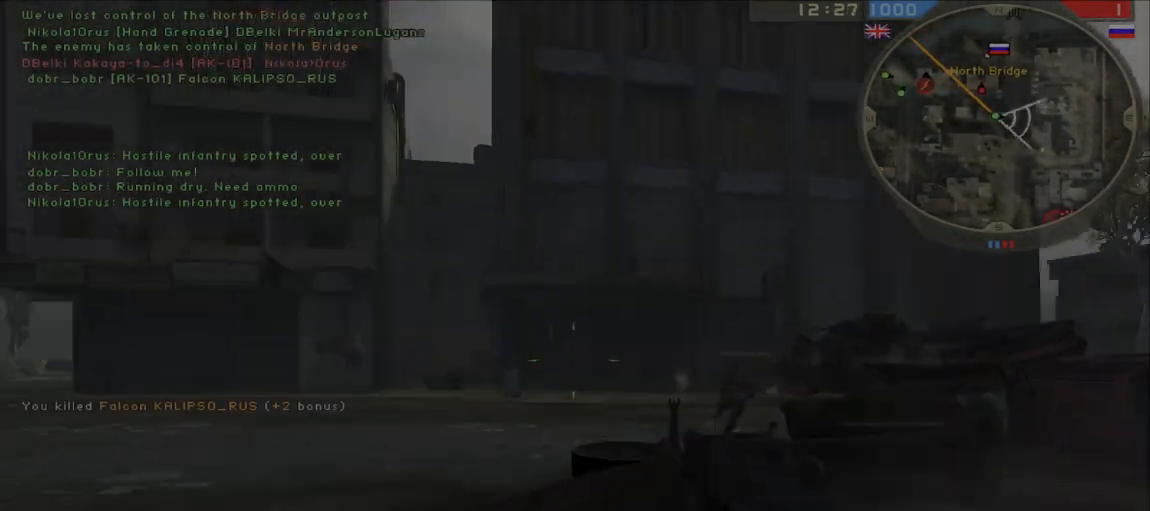
{"keys": ["d", "s"], "mouse": [], "events": [[50, "w", "up"], [183, "s", "down"]]}
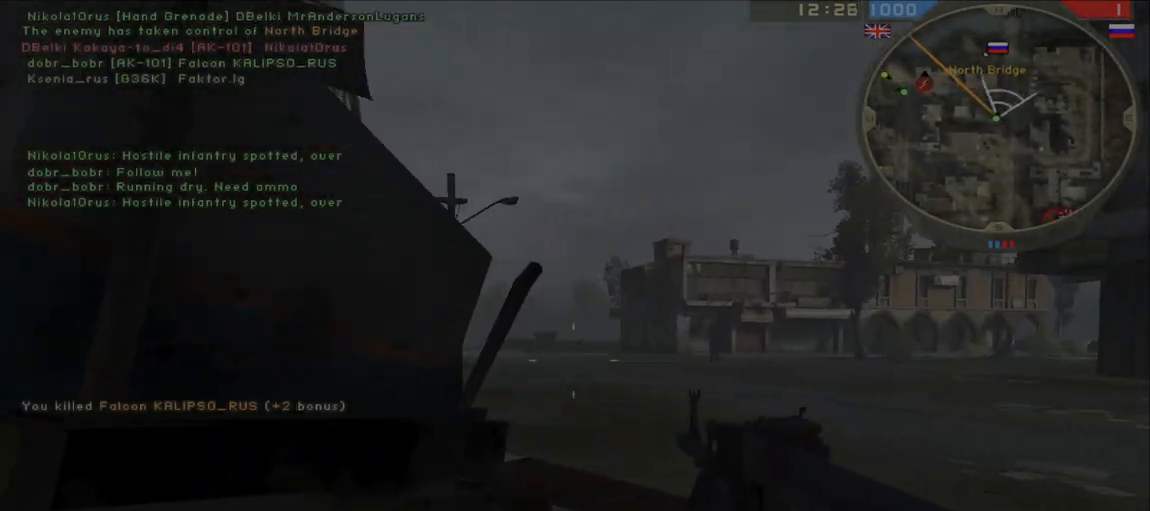
{"keys": ["a"], "mouse": ["right"], "events": [[100, "a", "down"], [117, "d", "up"], [133, "s", "up"], [317, "w", "down"], [483, "w", "up"], [500, "mouse_right", "down"]]}
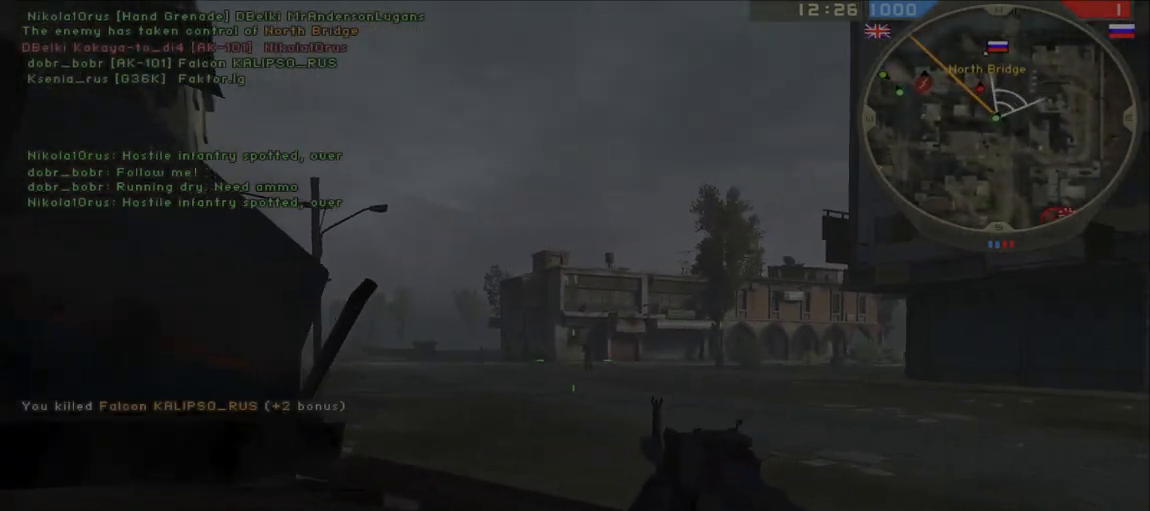
{"keys": [], "mouse": [], "events": [[67, "mouse_right", "up"], [100, "a", "up"], [350, "mouse_mb5", "down"], [433, "mouse_mb5", "up"]]}
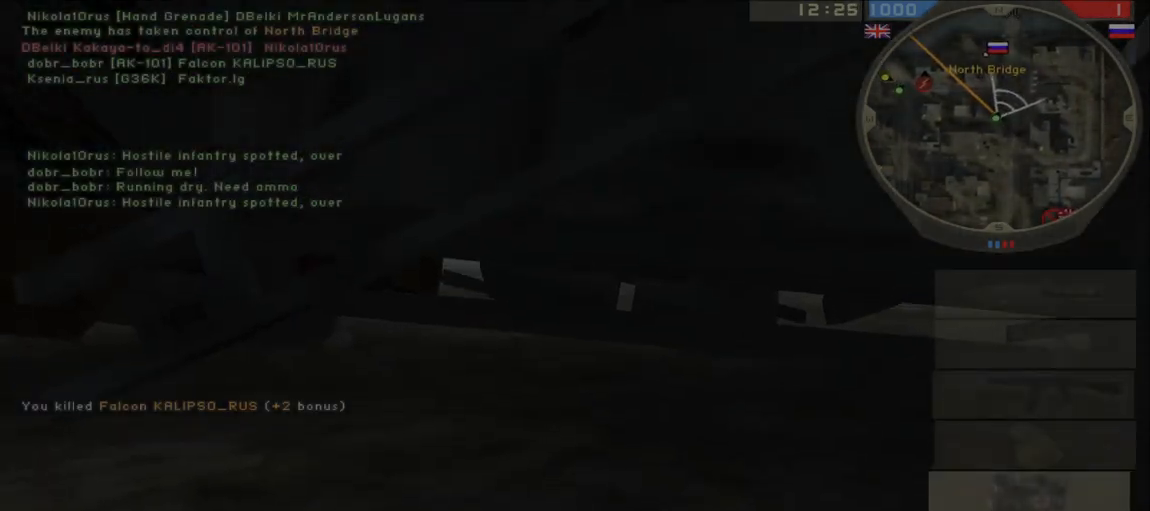
{"keys": [], "mouse": ["left"], "events": [[483, "mouse_left", "down"]]}
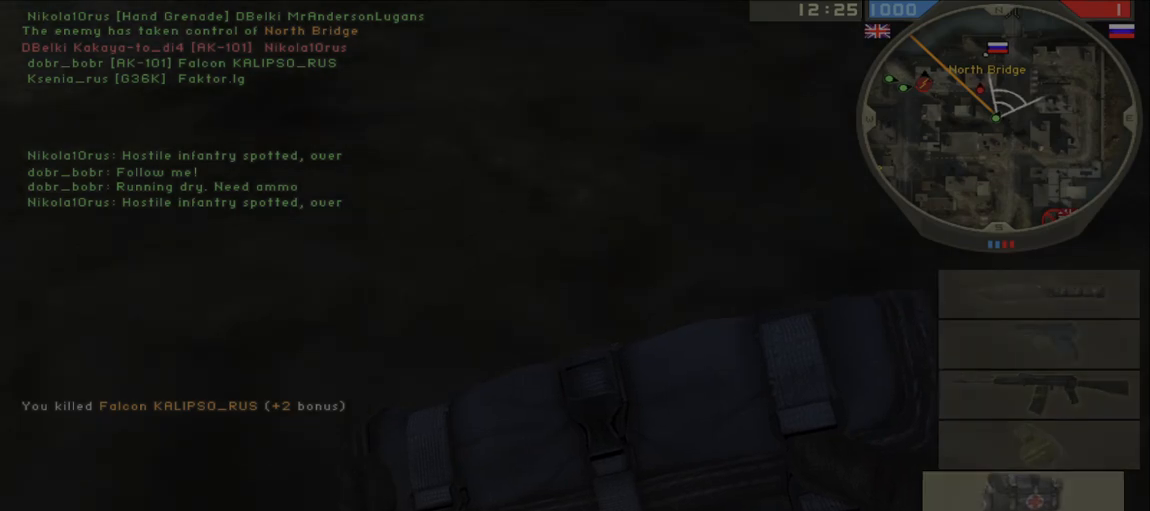
{"keys": ["a"], "mouse": [], "events": [[100, "mouse_left", "up"], [133, "shift", "down"], [150, "a", "down"], [183, "ctrl", "down"], [267, "shift", "up"], [283, "ctrl", "up"]]}
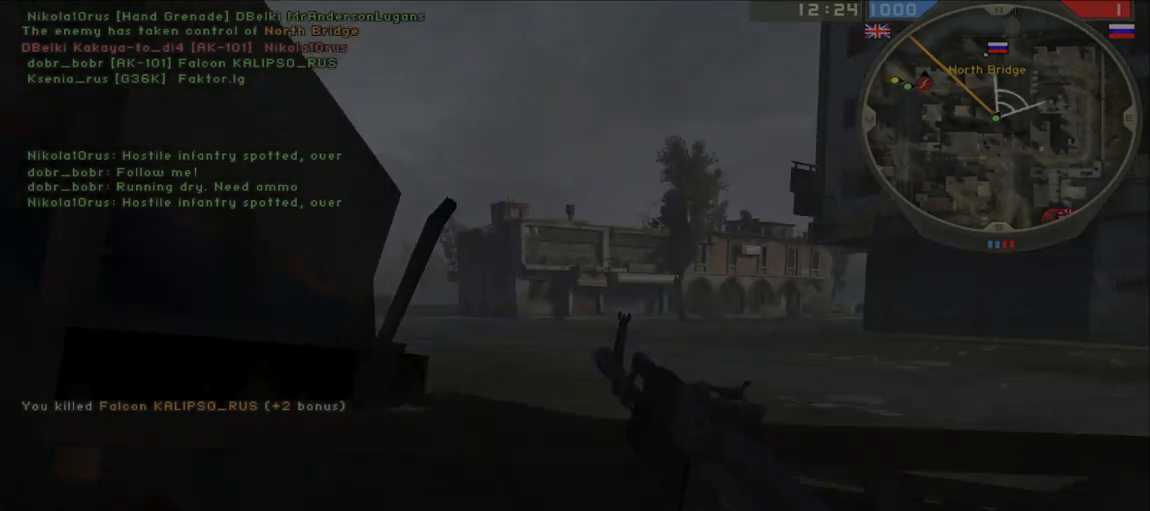
{"keys": ["d"], "mouse": ["right"], "events": [[33, "d", "down"], [50, "a", "up"], [250, "a", "down"], [267, "d", "up"], [483, "d", "down"], [483, "mouse_right", "down"], [500, "a", "up"]]}
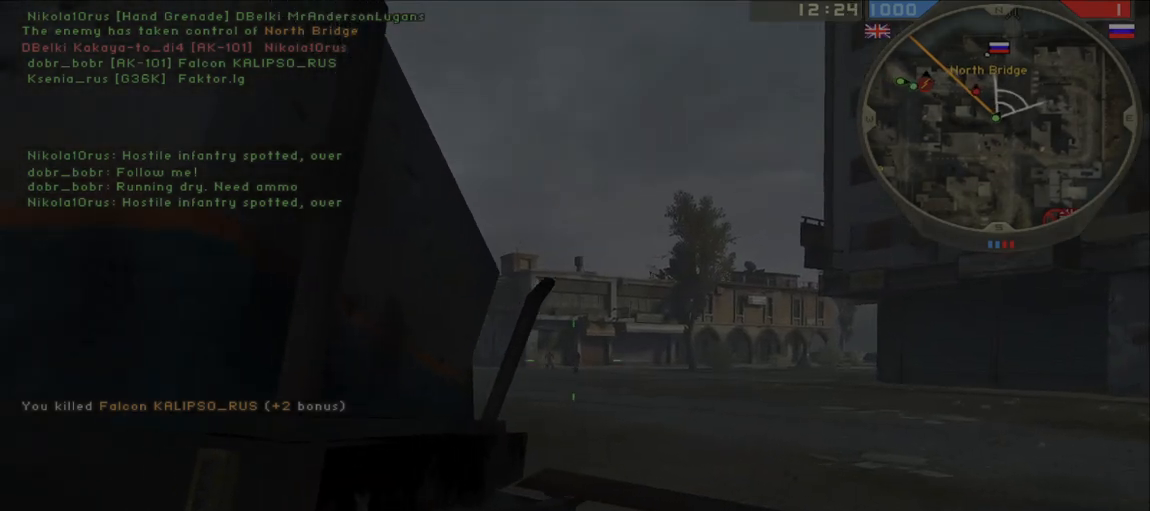
{"keys": [], "mouse": [], "events": [[50, "mouse_right", "up"], [83, "d", "up"], [133, "mouse_left", "down"], [183, "ctrl", "down"], [400, "ctrl", "up"], [433, "mouse_left", "up"]]}
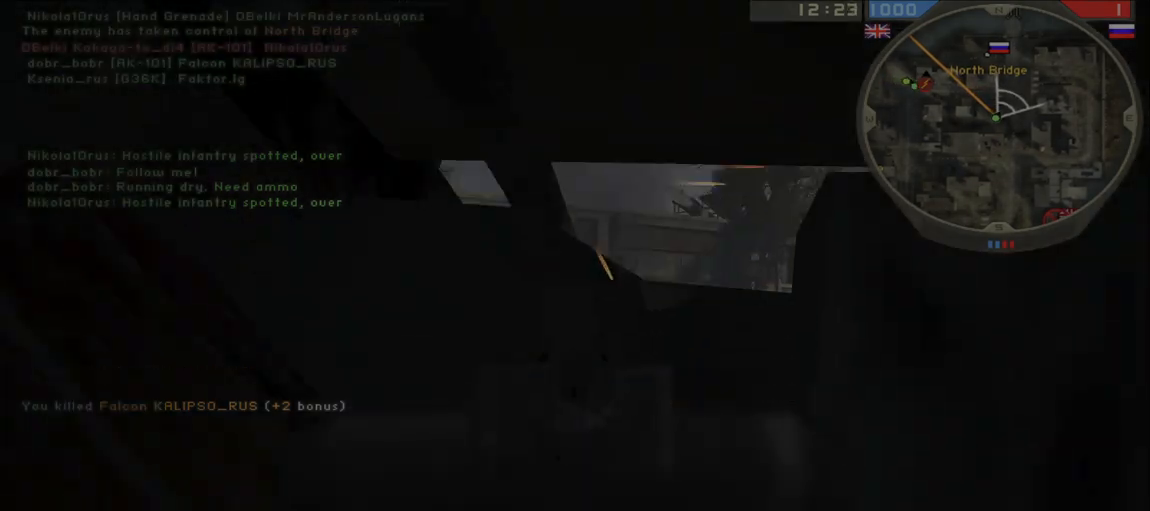
{"keys": ["d", "s"], "mouse": [], "events": [[50, "mouse_mb5", "down"], [150, "mouse_mb5", "up"], [167, "d", "down"], [467, "s", "down"]]}
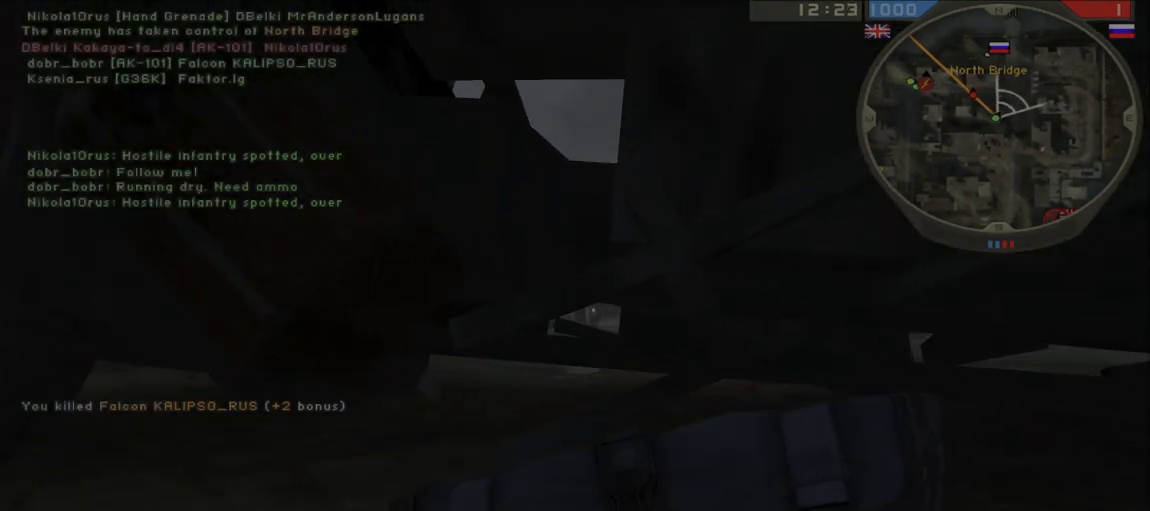
{"keys": ["d"], "mouse": [], "events": [[250, "s", "up"], [267, "mouse_left", "down"], [300, "a", "down"], [383, "mouse_left", "up"], [417, "a", "up"]]}
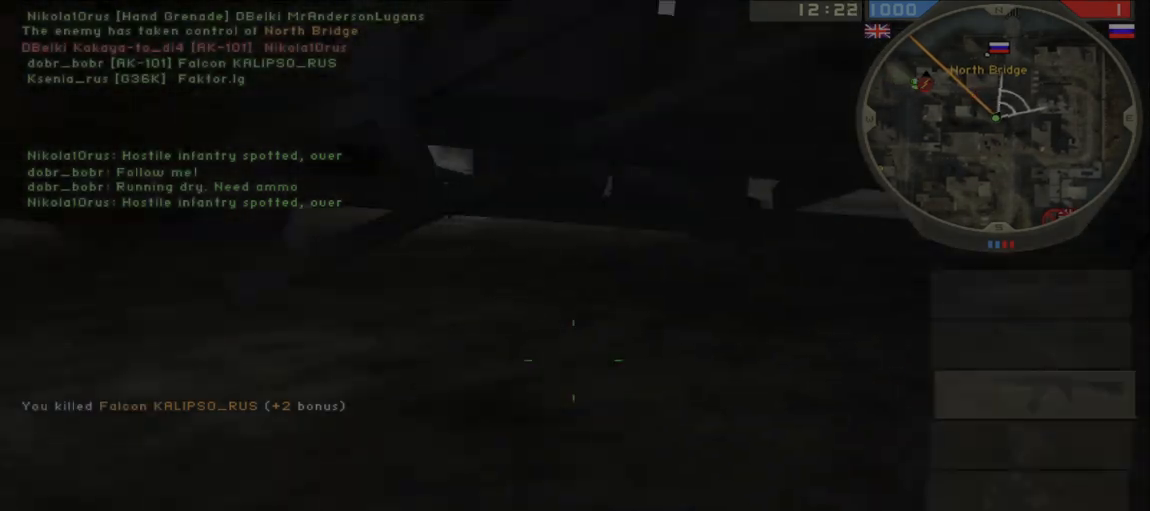
{"keys": ["a", "ctrl"], "mouse": [], "events": [[317, "s", "down"], [350, "d", "up"], [400, "a", "down"], [433, "ctrl", "down"], [467, "s", "up"]]}
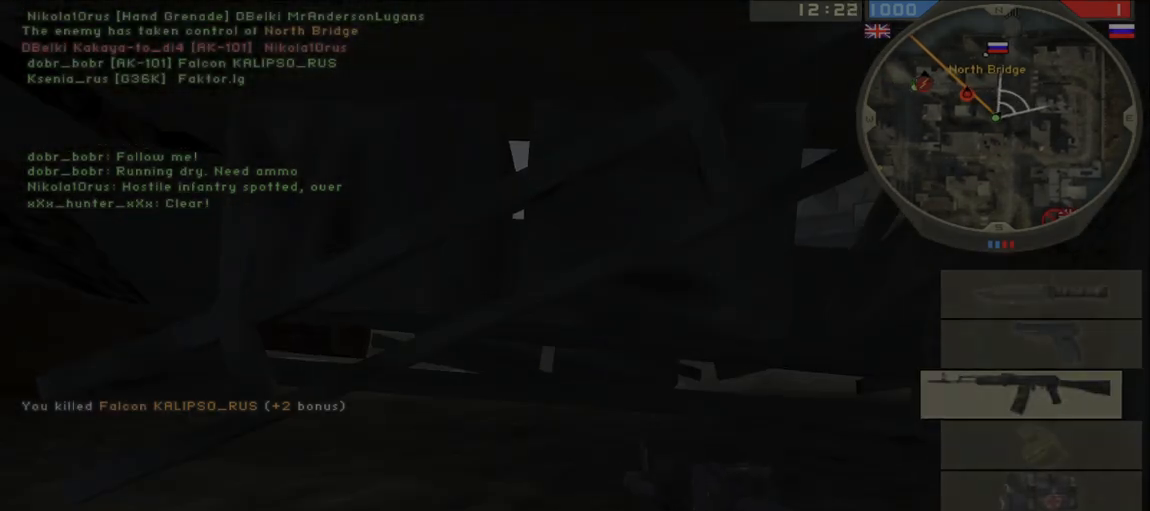
{"keys": ["a", "d"], "mouse": [], "events": [[100, "ctrl", "up"], [217, "d", "down"], [267, "a", "up"], [483, "a", "down"]]}
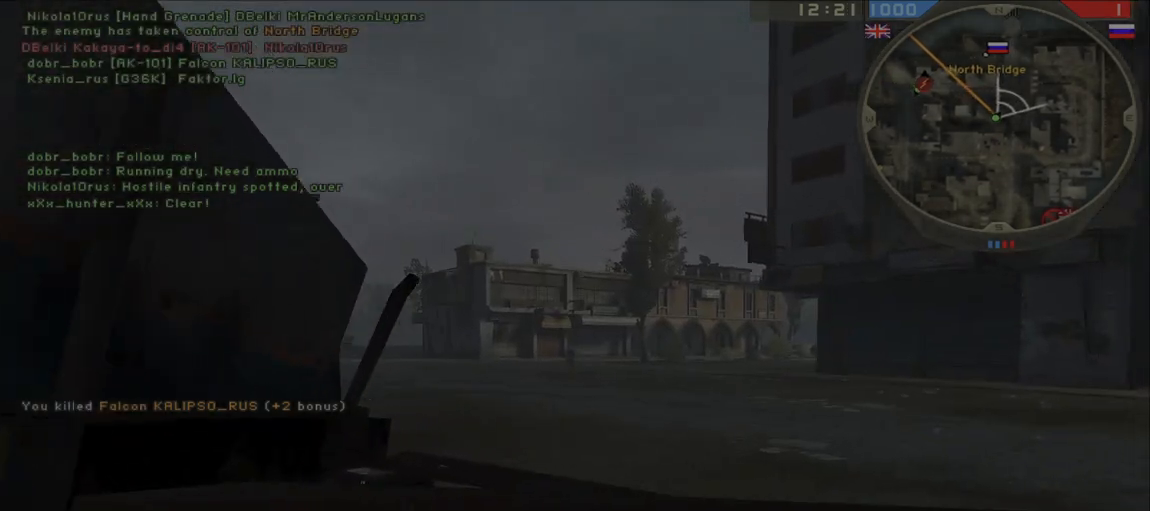
{"keys": [], "mouse": ["left"], "events": [[67, "d", "up"], [83, "w", "down"], [167, "w", "up"], [233, "mouse_right", "down"], [317, "a", "up"], [317, "mouse_right", "up"], [383, "mouse_left", "down"]]}
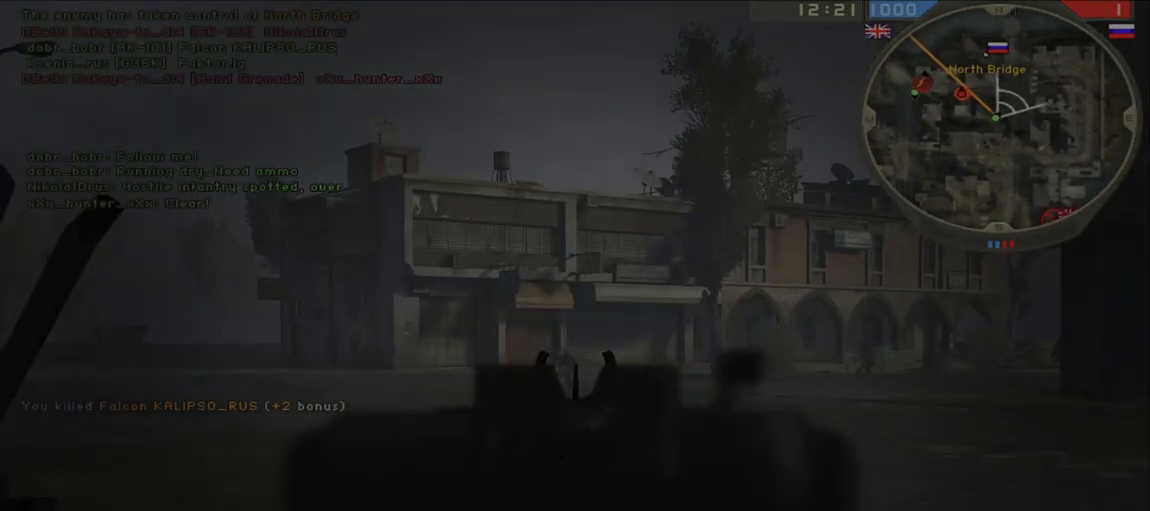
{"keys": ["a"], "mouse": [], "events": [[50, "ctrl", "down"], [83, "ctrl", "up"], [200, "mouse_left", "up"], [233, "a", "down"], [283, "mouse_mb5", "down"], [367, "mouse_mb5", "up"]]}
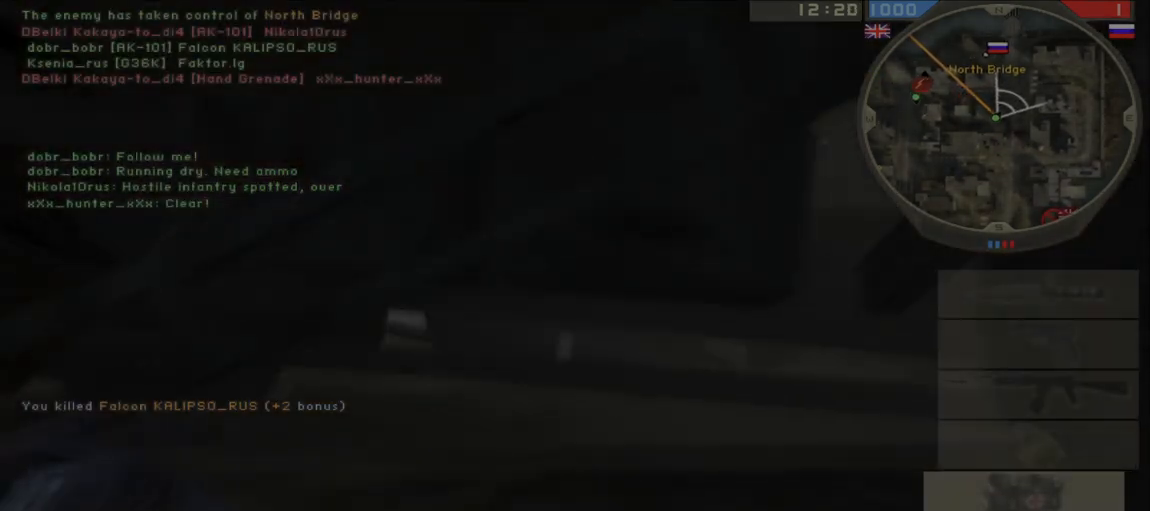
{"keys": ["d"], "mouse": ["left"], "events": [[33, "d", "down"], [67, "a", "up"], [417, "mouse_left", "down"]]}
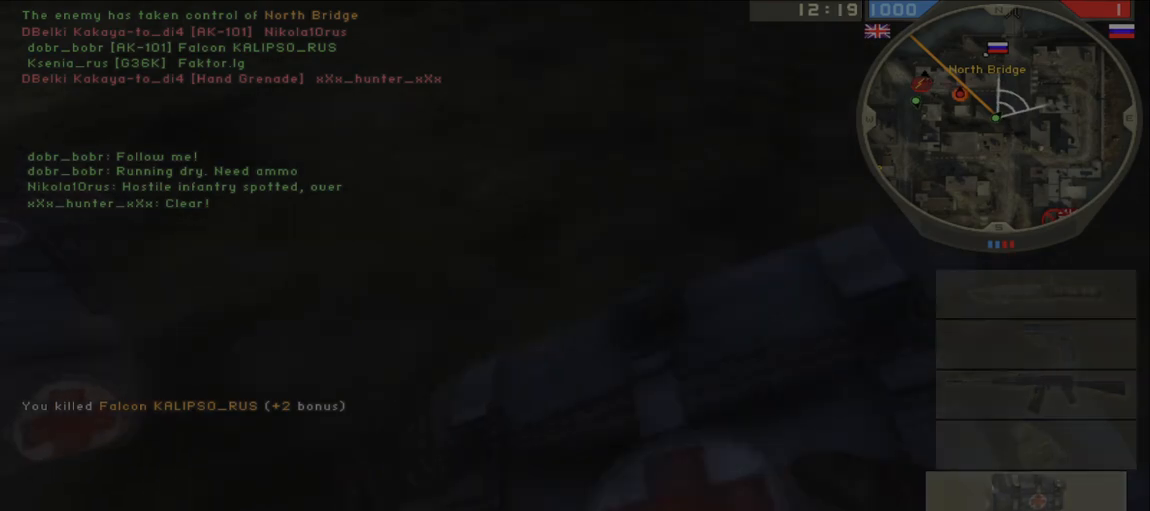
{"keys": ["a"], "mouse": [], "events": [[33, "mouse_left", "up"], [67, "ctrl", "down"], [83, "a", "down"], [100, "d", "up"], [200, "ctrl", "up"]]}
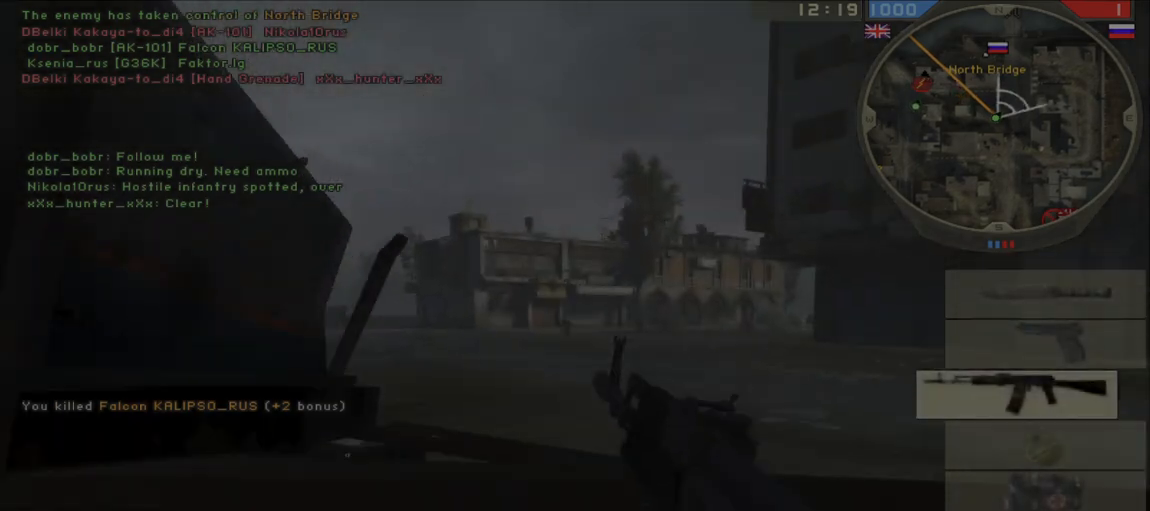
{"keys": [], "mouse": [], "events": [[33, "d", "down"], [50, "a", "up"], [350, "d", "up"], [350, "mouse_right", "down"], [417, "mouse_right", "up"]]}
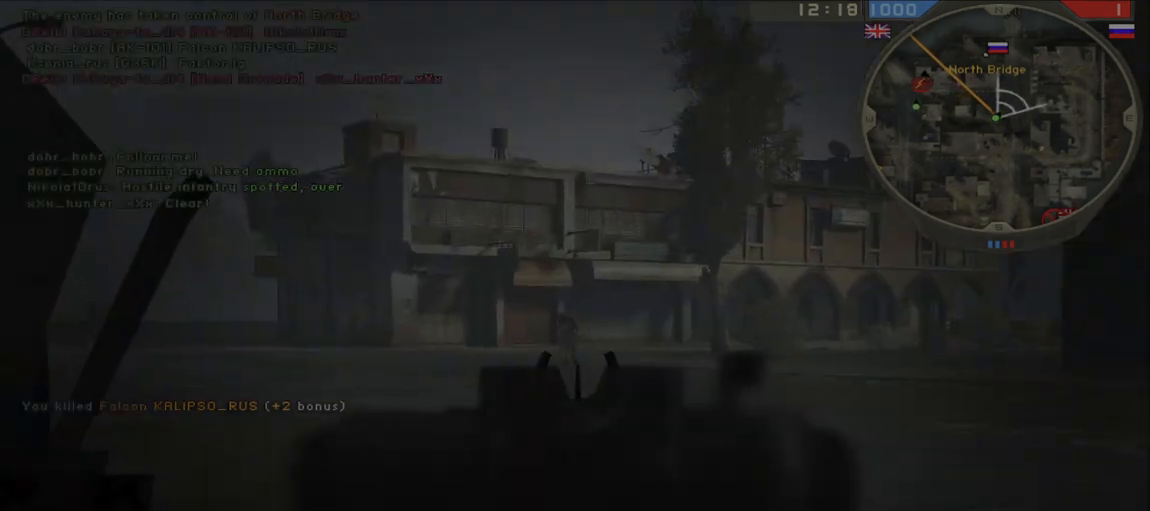
{"keys": [], "mouse": [], "events": [[17, "mouse_left", "down"], [100, "mouse_left", "up"], [133, "ctrl", "down"], [233, "ctrl", "up"], [233, "mouse_left", "down"], [317, "mouse_left", "up"], [417, "mouse_left", "down"], [500, "mouse_left", "up"]]}
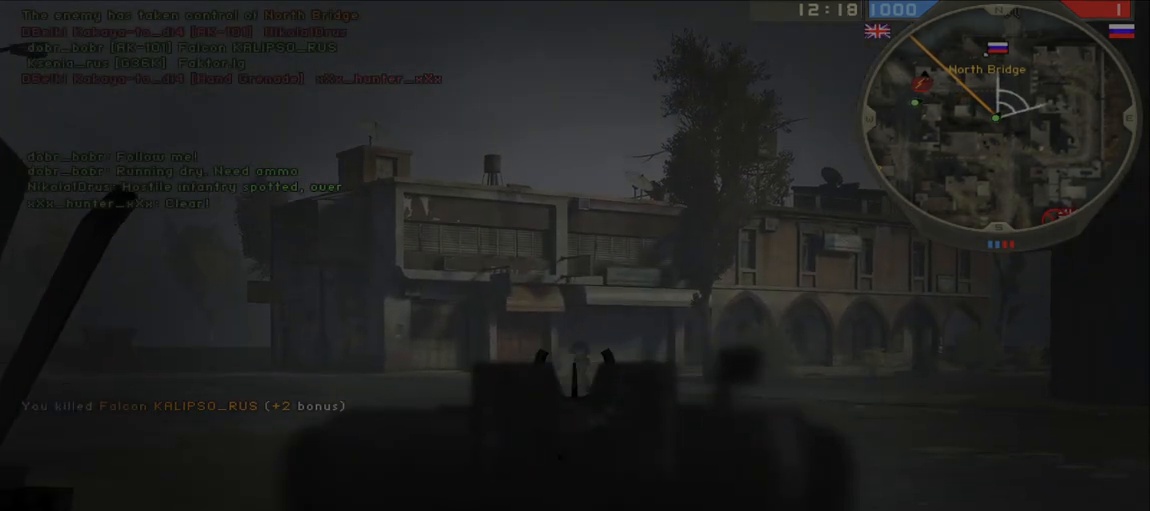
{"keys": ["a"], "mouse": ["right"], "events": [[100, "ctrl", "down"], [133, "mouse_left", "down"], [200, "ctrl", "up"], [200, "mouse_left", "up"], [300, "mouse_left", "down"], [383, "mouse_left", "up"], [483, "a", "down"], [483, "mouse_right", "down"]]}
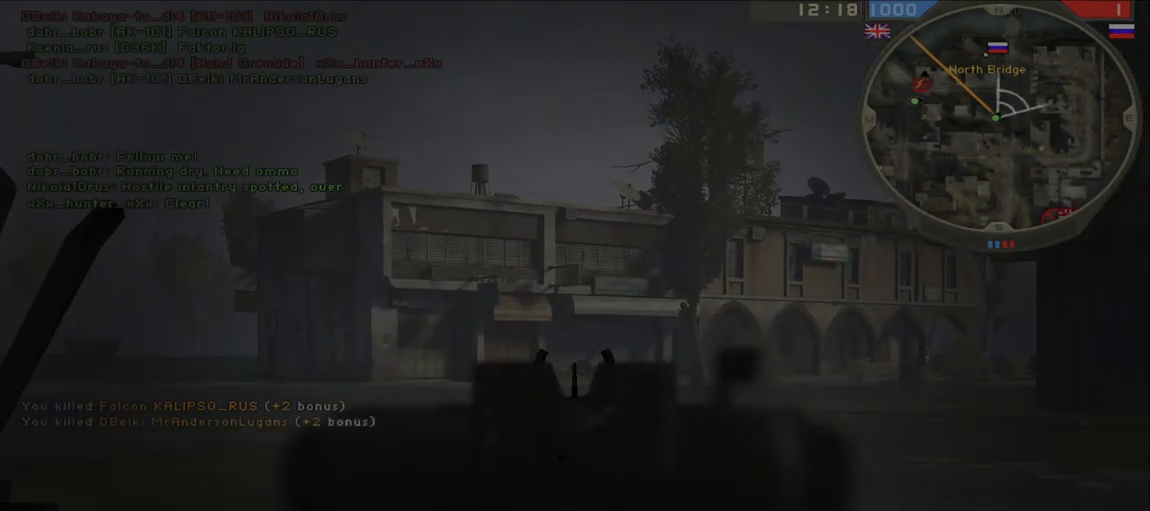
{"keys": ["ctrl", "w"], "mouse": [], "events": [[50, "mouse_right", "up"], [267, "w", "down"], [350, "a", "up"], [483, "ctrl", "down"]]}
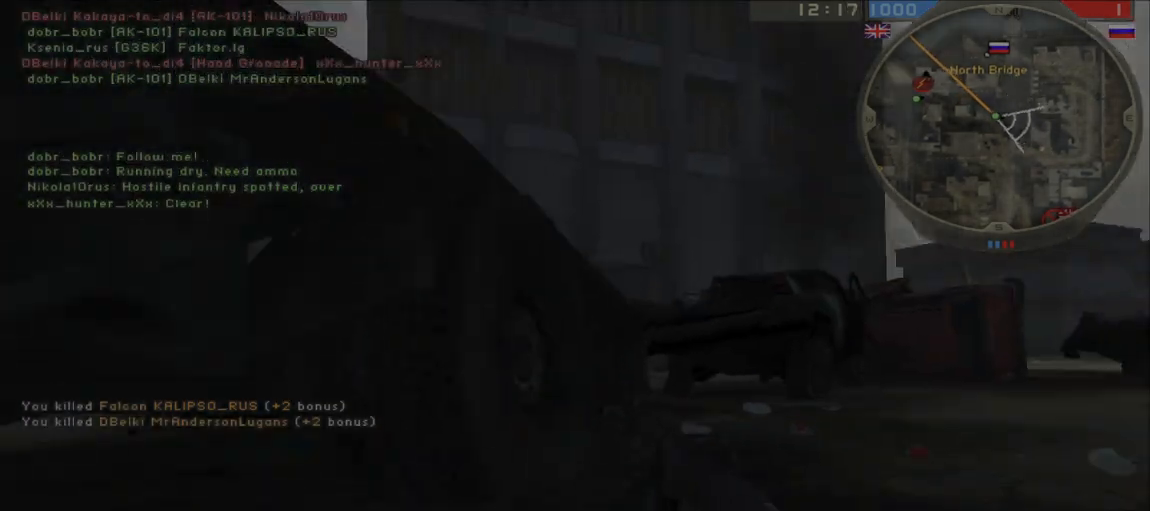
{"keys": ["d", "s"], "mouse": [], "events": [[17, "d", "down"], [83, "ctrl", "up"], [217, "w", "up"], [333, "s", "down"]]}
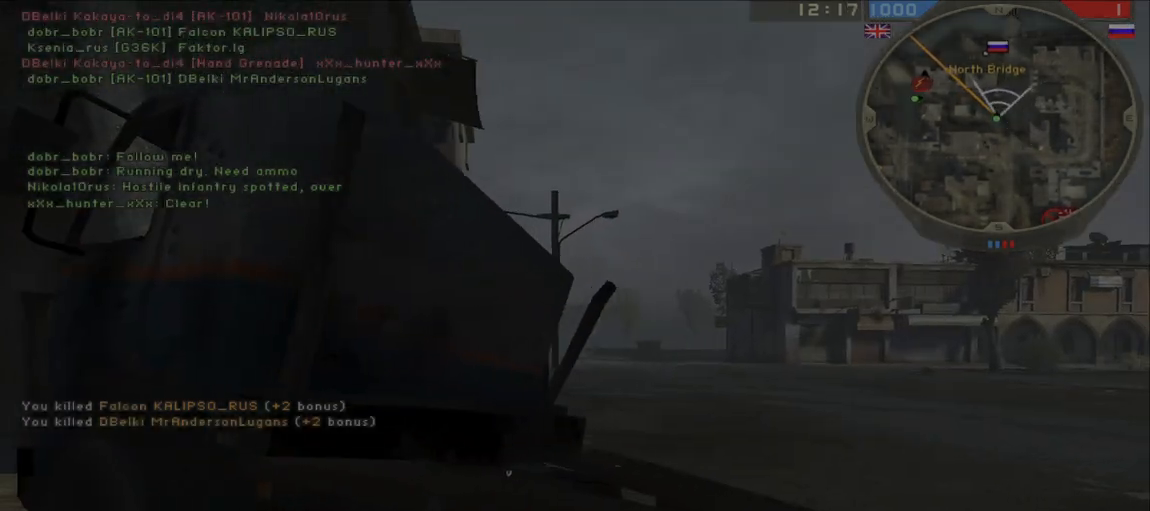
{"keys": ["a"], "mouse": [], "events": [[33, "a", "down"], [100, "d", "up"], [183, "s", "up"]]}
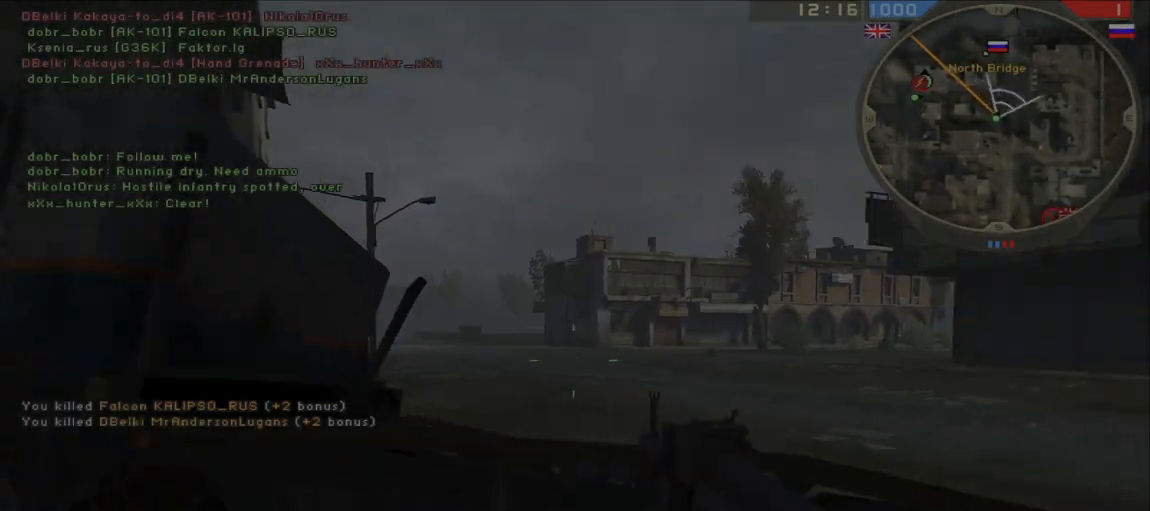
{"keys": ["d", "w"], "mouse": [], "events": [[50, "w", "down"], [133, "d", "down"], [183, "a", "up"]]}
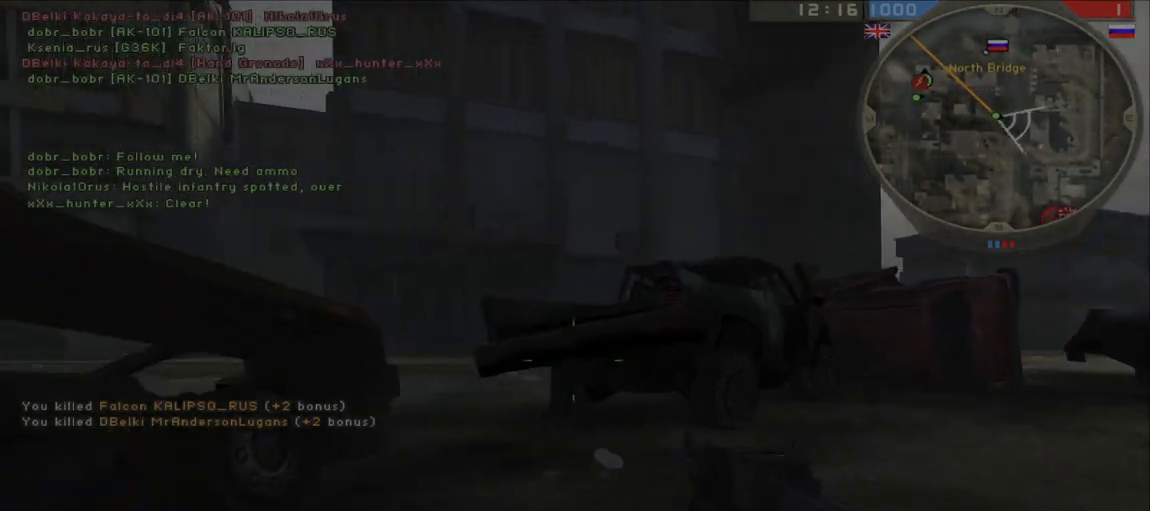
{"keys": ["d", "s"], "mouse": [], "events": [[200, "ctrl", "down"], [317, "ctrl", "up"], [350, "w", "up"], [483, "s", "down"]]}
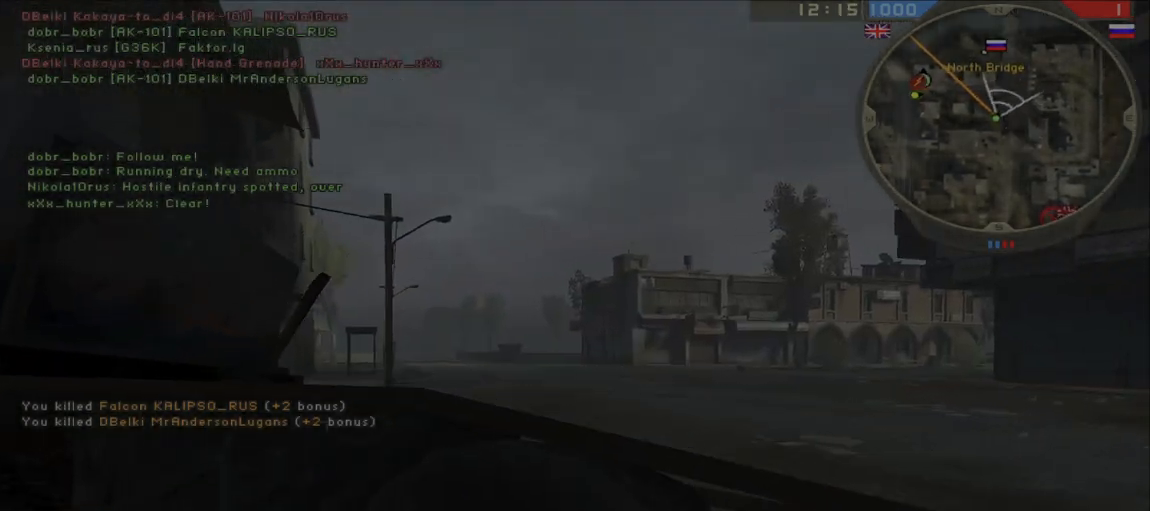
{"keys": ["a"], "mouse": [], "events": [[33, "a", "down"], [50, "d", "up"], [233, "s", "up"]]}
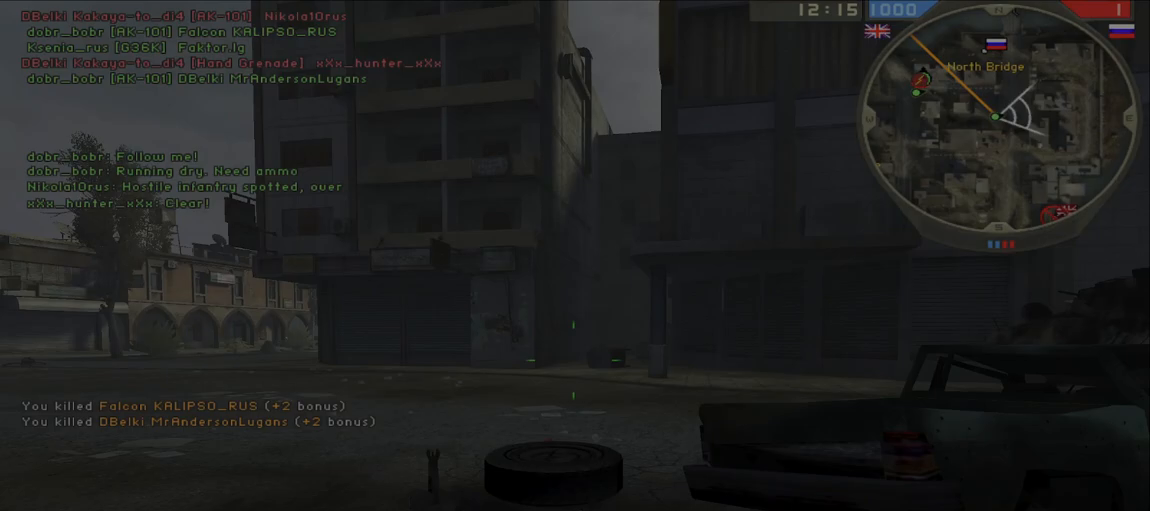
{"keys": ["d", "w"], "mouse": [], "events": [[17, "d", "down"], [33, "w", "down"], [83, "a", "up"], [400, "w", "up"], [467, "w", "down"]]}